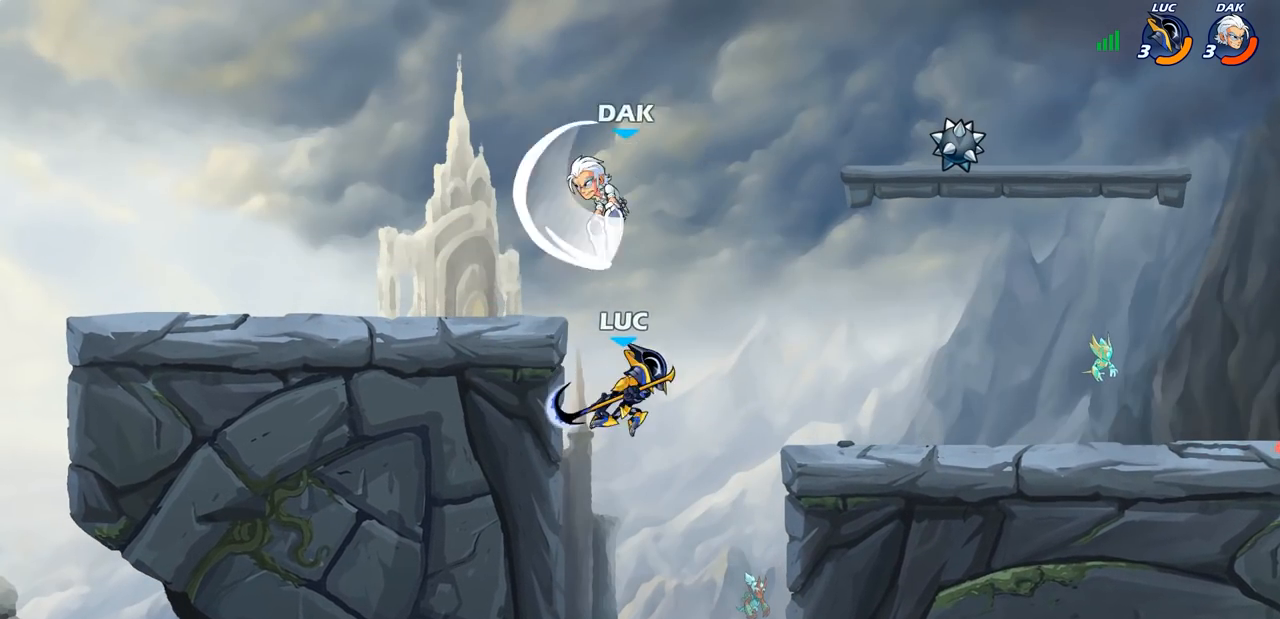
Gameplay with a controller (PlayStation layout); each line is a JSON object with the inputs held at the frame after it. "events" lists button and stick changes between this image and that frame as [ms after this image, input, new state], when the widget could be followed in between. Not read: R1.
{"buttons": [], "left_stick": "center", "right_stick": "center", "events": [[67, "left_stick", "down-left"], [167, "CROSS", "down"], [183, "CIRCLE", "down"], [217, "CROSS", "up"], [233, "left_stick", "up-left"], [333, "CIRCLE", "up"], [450, "left_stick", "center"]]}
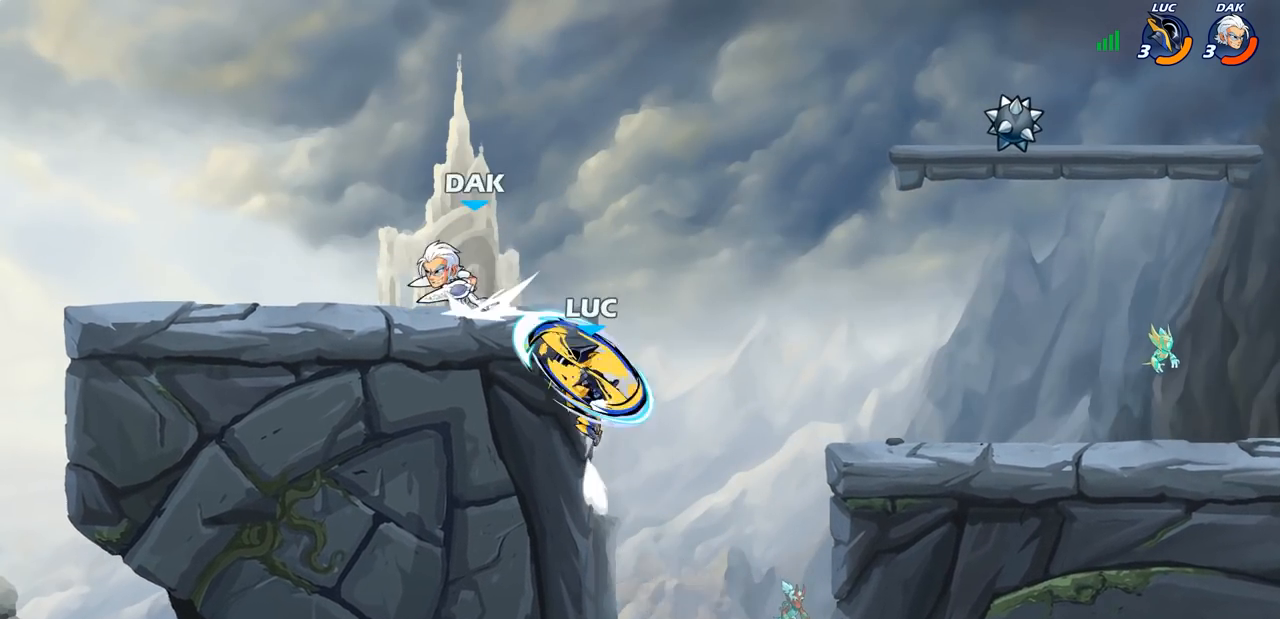
{"buttons": [], "left_stick": "right", "right_stick": "center", "events": [[133, "left_stick", "left"], [217, "left_stick", "right"]]}
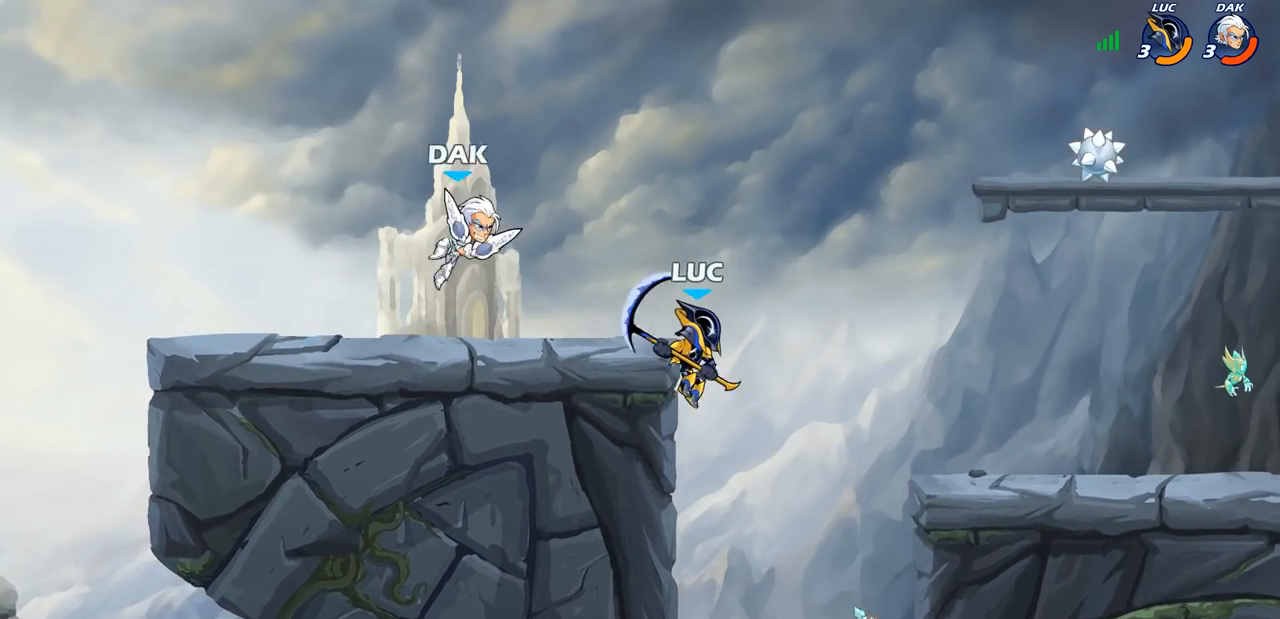
{"buttons": ["CROSS"], "left_stick": "up-left", "right_stick": "center", "events": [[333, "left_stick", "up-left"], [367, "CROSS", "down"]]}
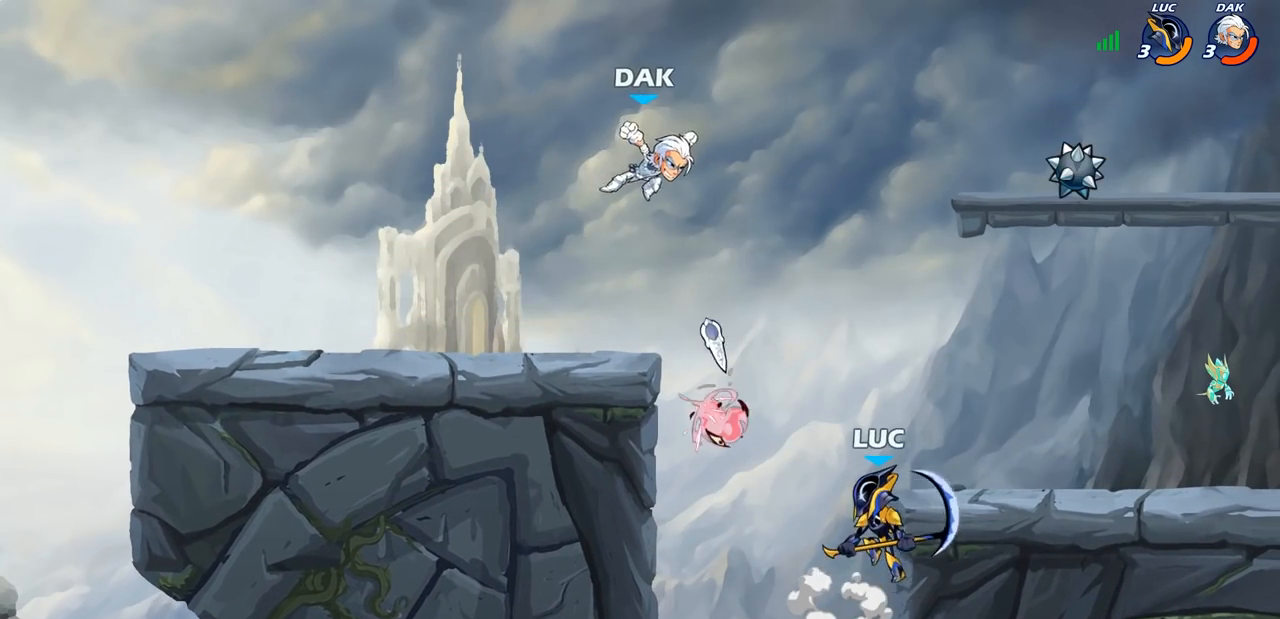
{"buttons": [], "left_stick": "left", "right_stick": "center", "events": [[17, "CROSS", "up"], [83, "CROSS", "down"], [117, "CIRCLE", "down"], [117, "left_stick", "up"], [150, "CROSS", "up"], [250, "CIRCLE", "up"], [267, "left_stick", "left"]]}
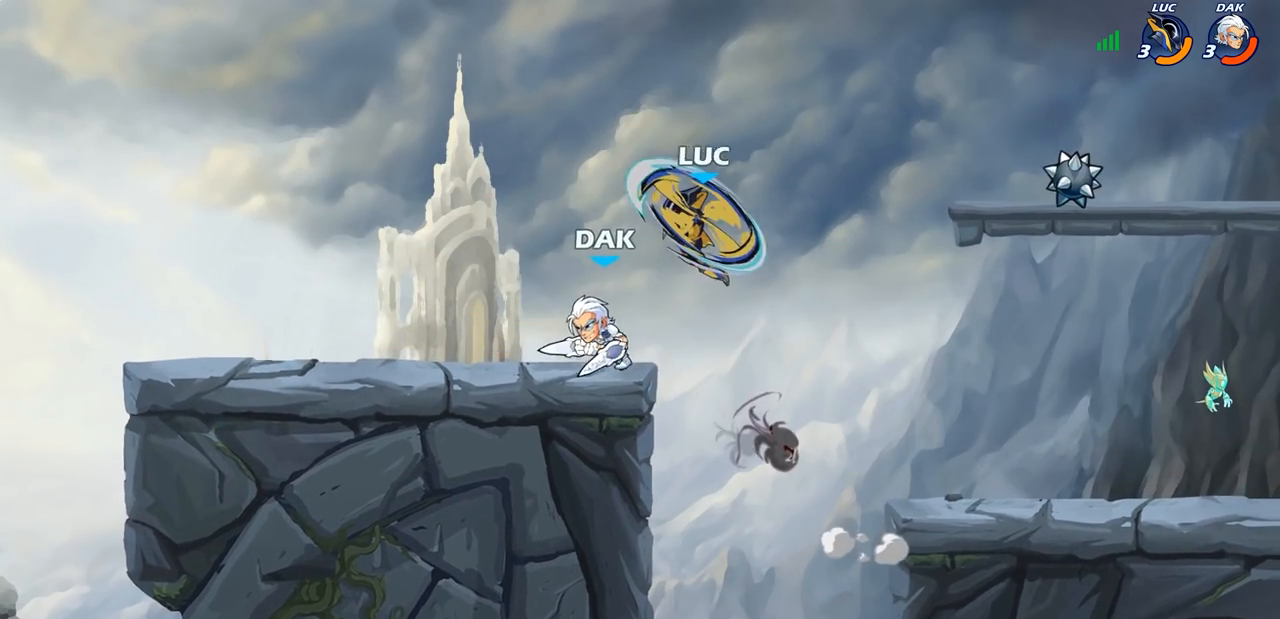
{"buttons": ["R2"], "left_stick": "up-right", "right_stick": "center", "events": [[200, "left_stick", "up-left"], [317, "CROSS", "down"], [383, "left_stick", "up-right"], [400, "R2", "down"], [433, "CROSS", "up"]]}
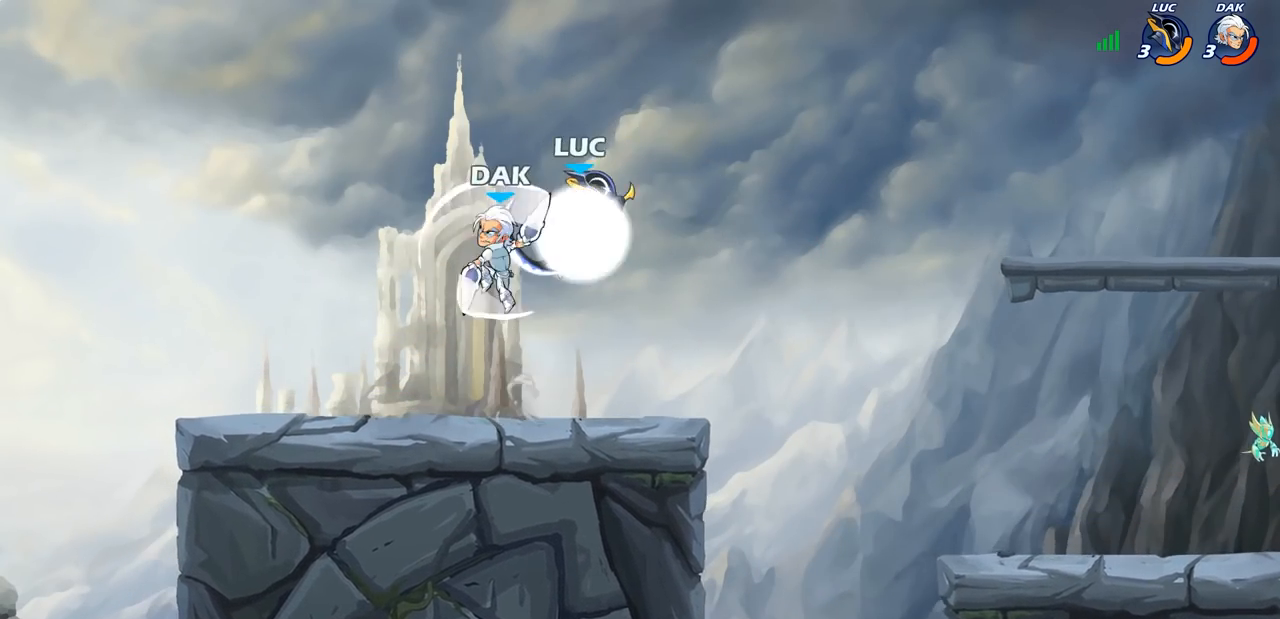
{"buttons": [], "left_stick": "center", "right_stick": "center", "events": [[50, "left_stick", "up"], [183, "left_stick", "left"], [233, "R2", "up"], [283, "SQUARE", "down"], [333, "left_stick", "center"], [350, "SQUARE", "up"]]}
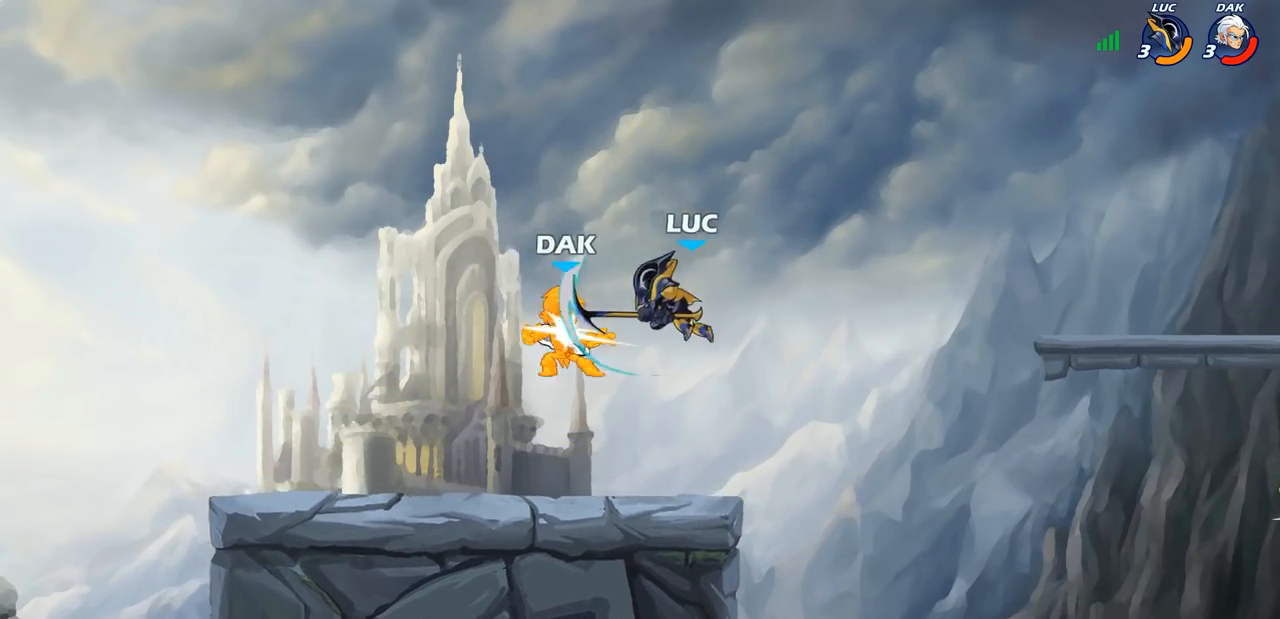
{"buttons": [], "left_stick": "left", "right_stick": "center", "events": [[500, "left_stick", "left"]]}
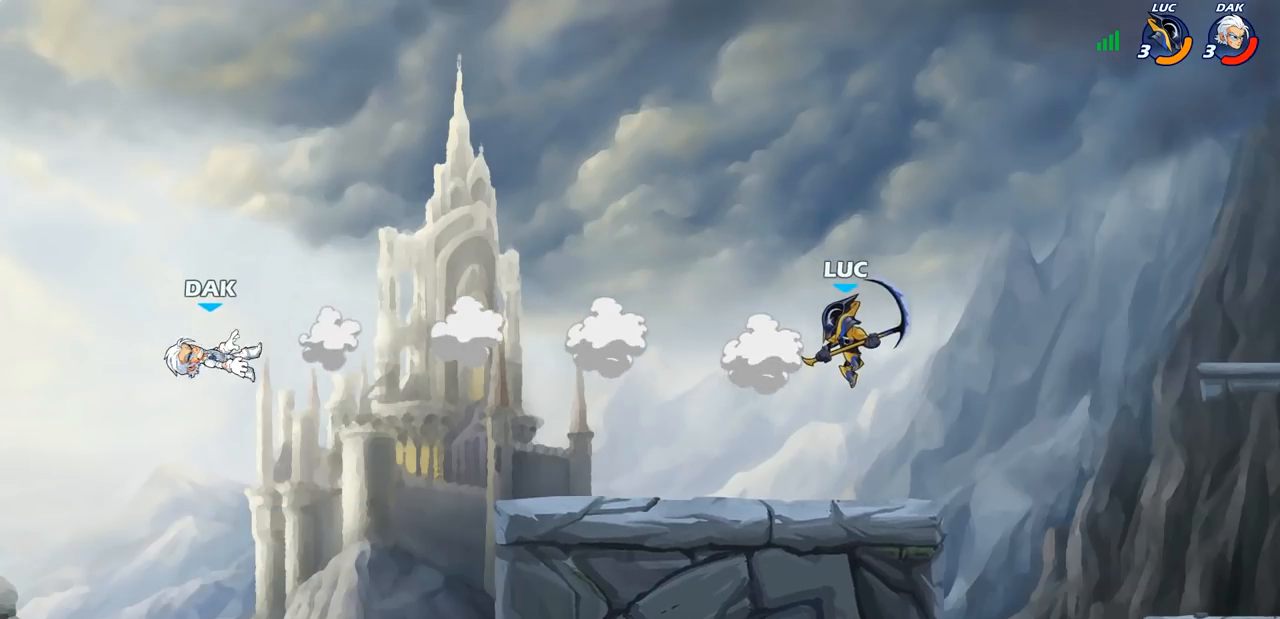
{"buttons": [], "left_stick": "left", "right_stick": "center", "events": []}
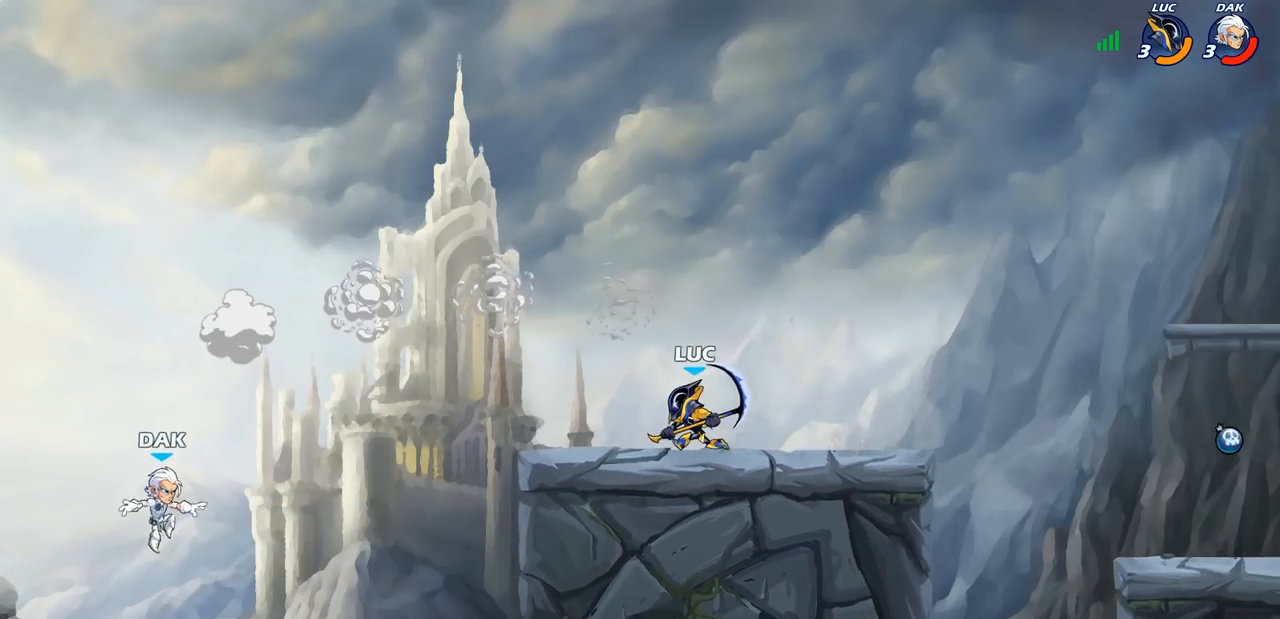
{"buttons": [], "left_stick": "center", "right_stick": "center", "events": [[167, "R2", "down"], [167, "left_stick", "down-left"], [183, "CIRCLE", "down"], [267, "R2", "up"], [267, "left_stick", "down"], [317, "CIRCLE", "up"], [367, "left_stick", "center"]]}
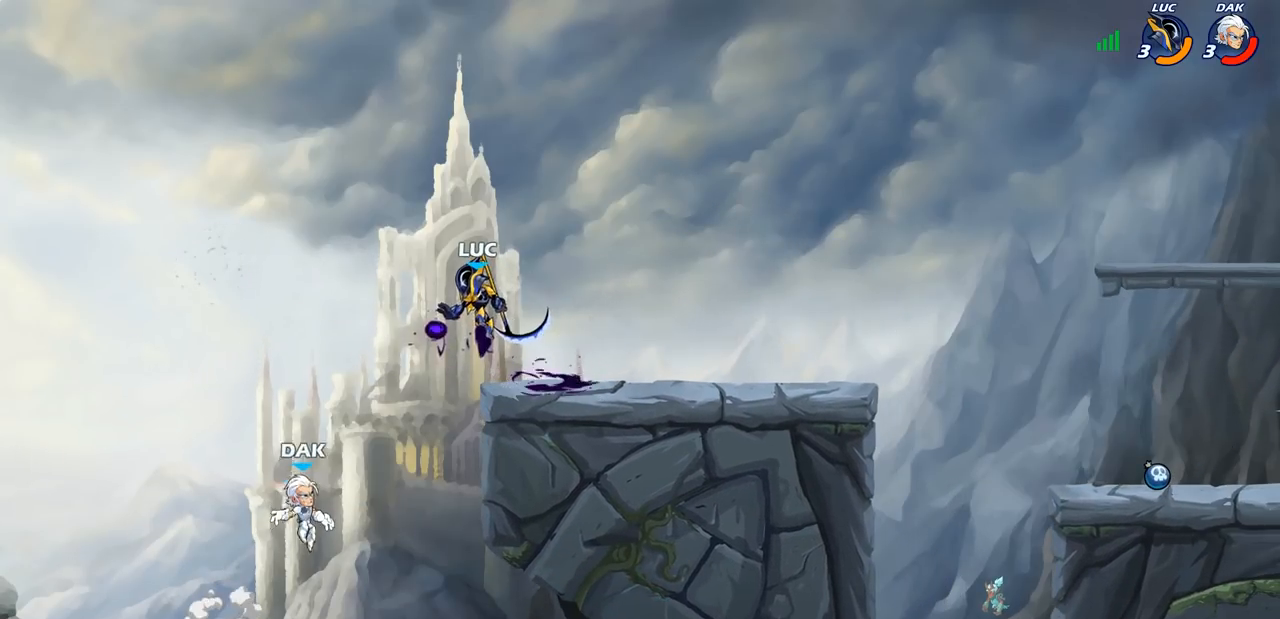
{"buttons": [], "left_stick": "right", "right_stick": "center", "events": [[500, "left_stick", "right"]]}
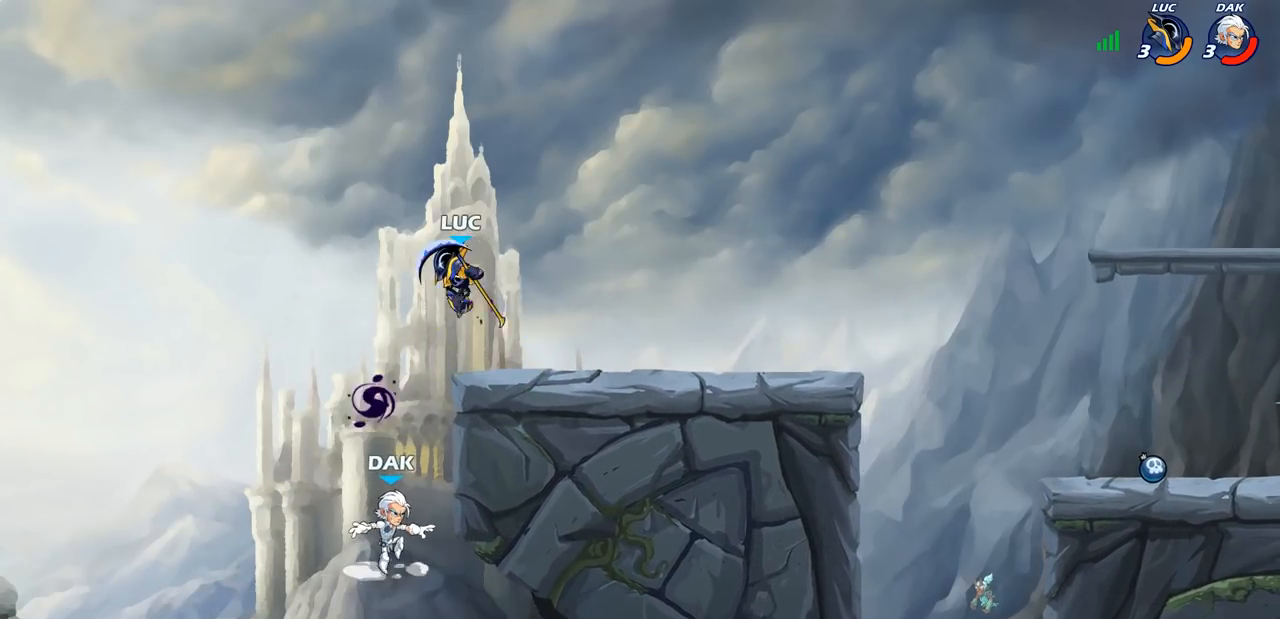
{"buttons": [], "left_stick": "right", "right_stick": "center", "events": [[117, "CROSS", "down"], [267, "left_stick", "up-left"], [300, "CROSS", "up"], [383, "left_stick", "down-right"], [500, "left_stick", "right"]]}
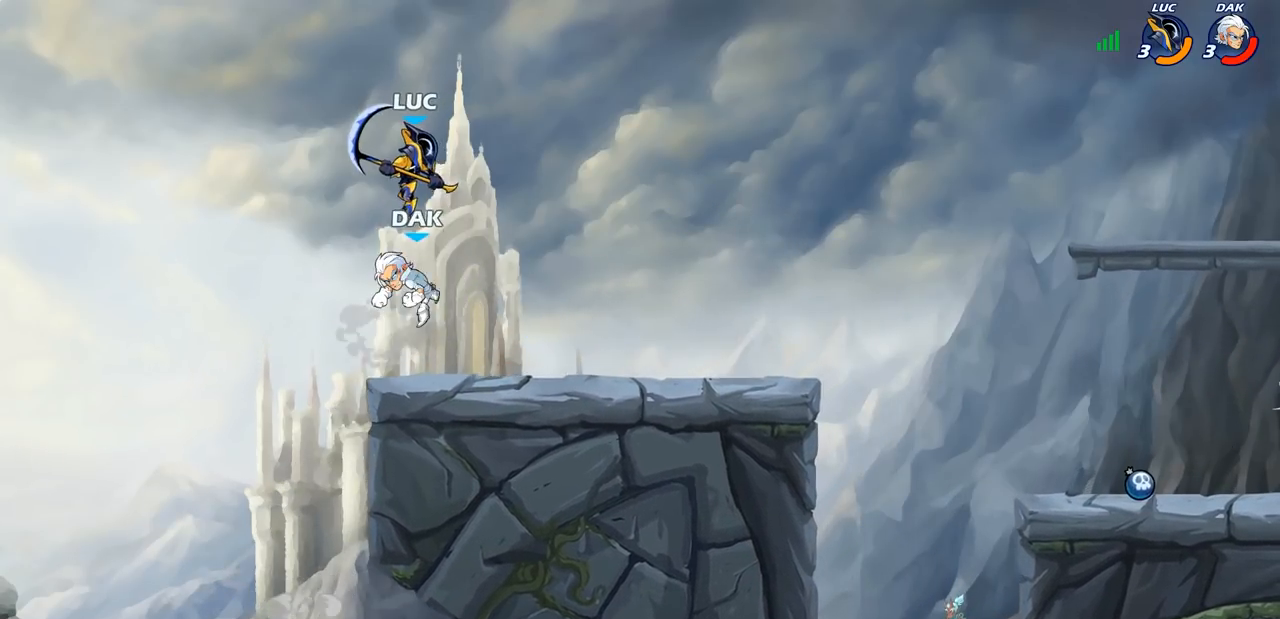
{"buttons": [], "left_stick": "center", "right_stick": "center", "events": [[100, "SQUARE", "down"], [183, "SQUARE", "up"], [183, "left_stick", "up-right"], [350, "left_stick", "up-left"], [433, "left_stick", "center"]]}
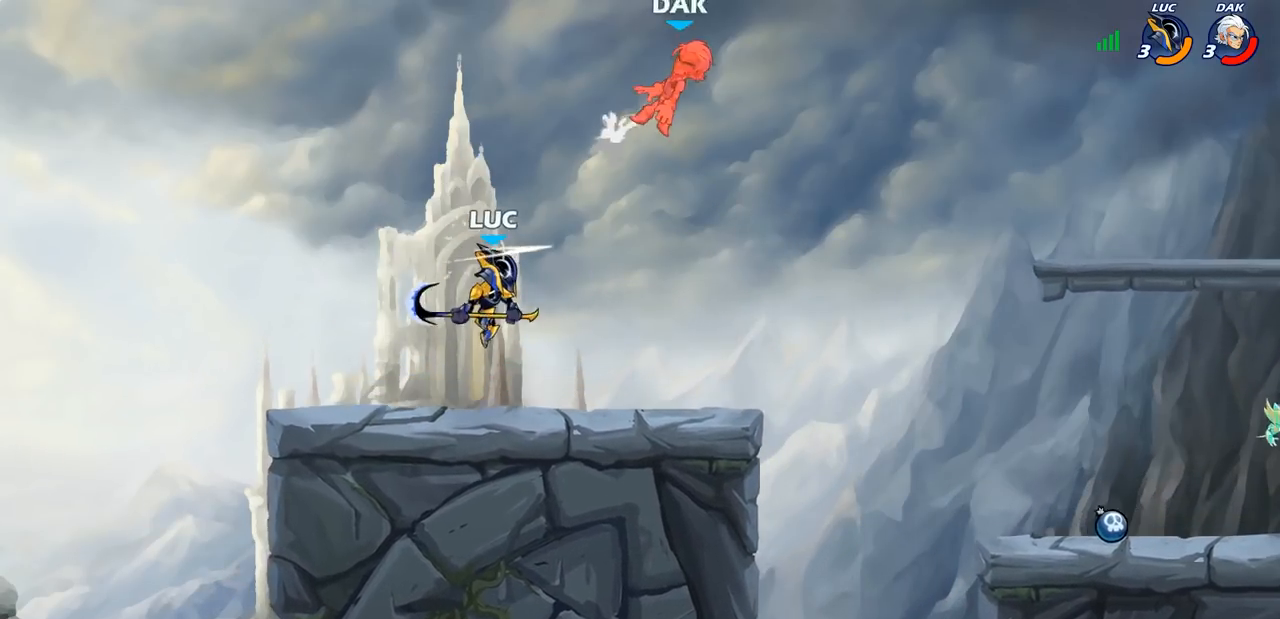
{"buttons": [], "left_stick": "right", "right_stick": "center", "events": [[150, "left_stick", "right"]]}
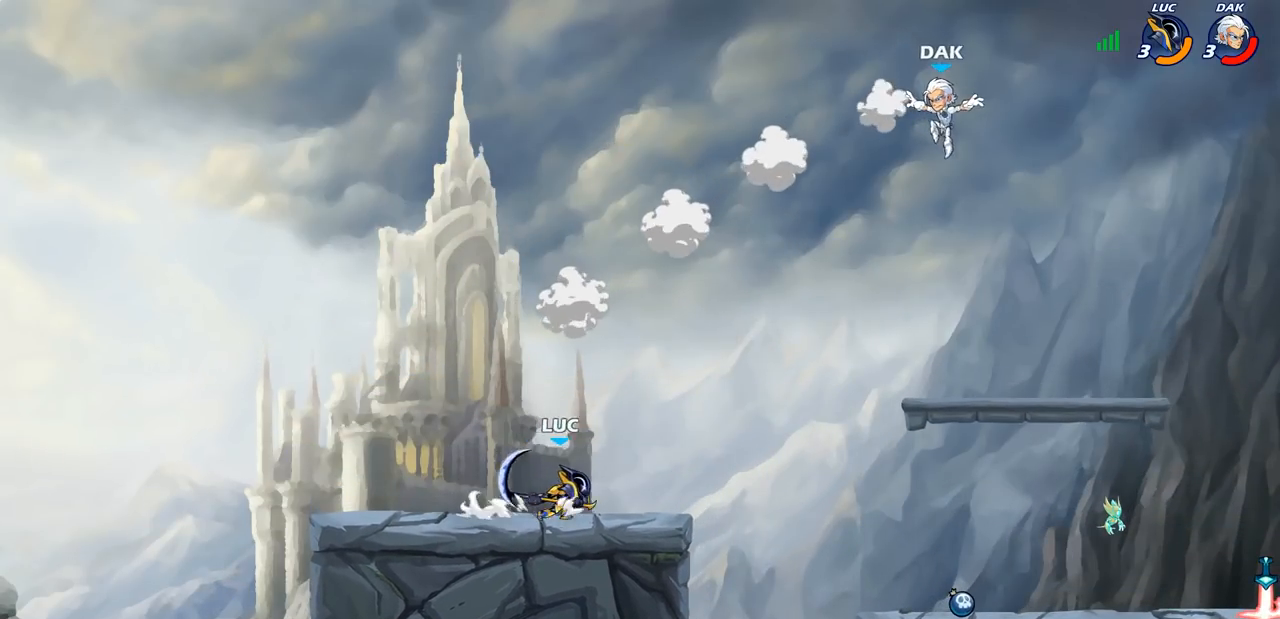
{"buttons": ["CIRCLE"], "left_stick": "right", "right_stick": "center", "events": [[183, "R2", "down"], [200, "CIRCLE", "down"], [317, "R2", "up"]]}
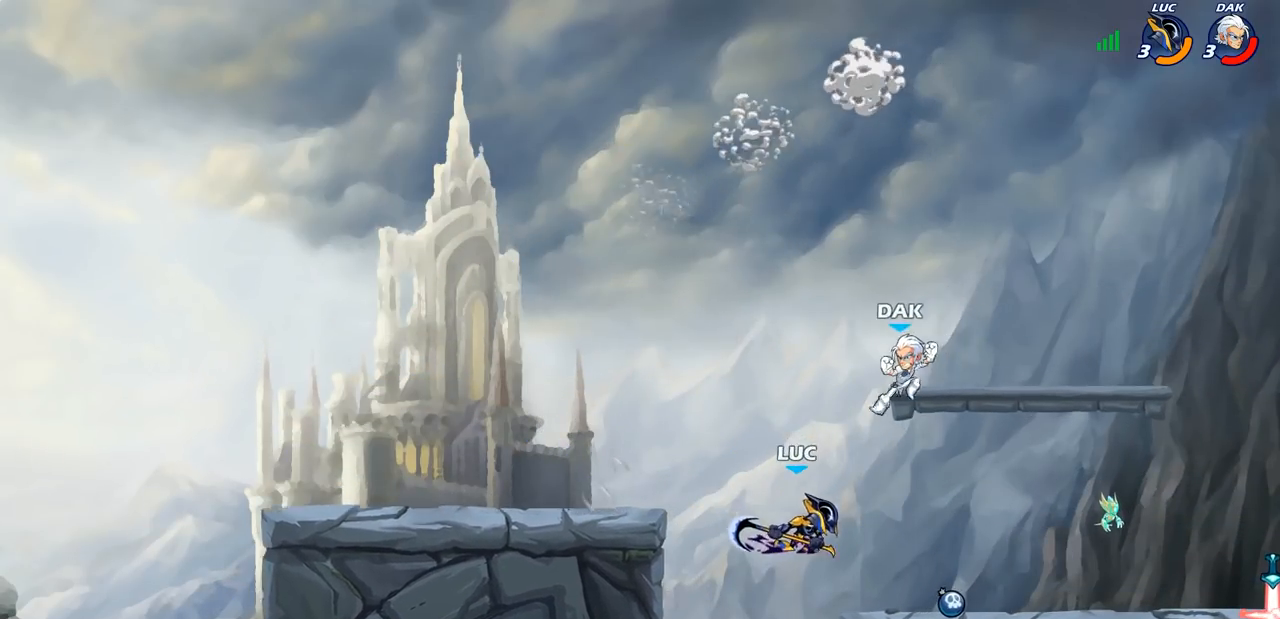
{"buttons": [], "left_stick": "center", "right_stick": "center", "events": [[317, "CIRCLE", "up"], [317, "left_stick", "center"]]}
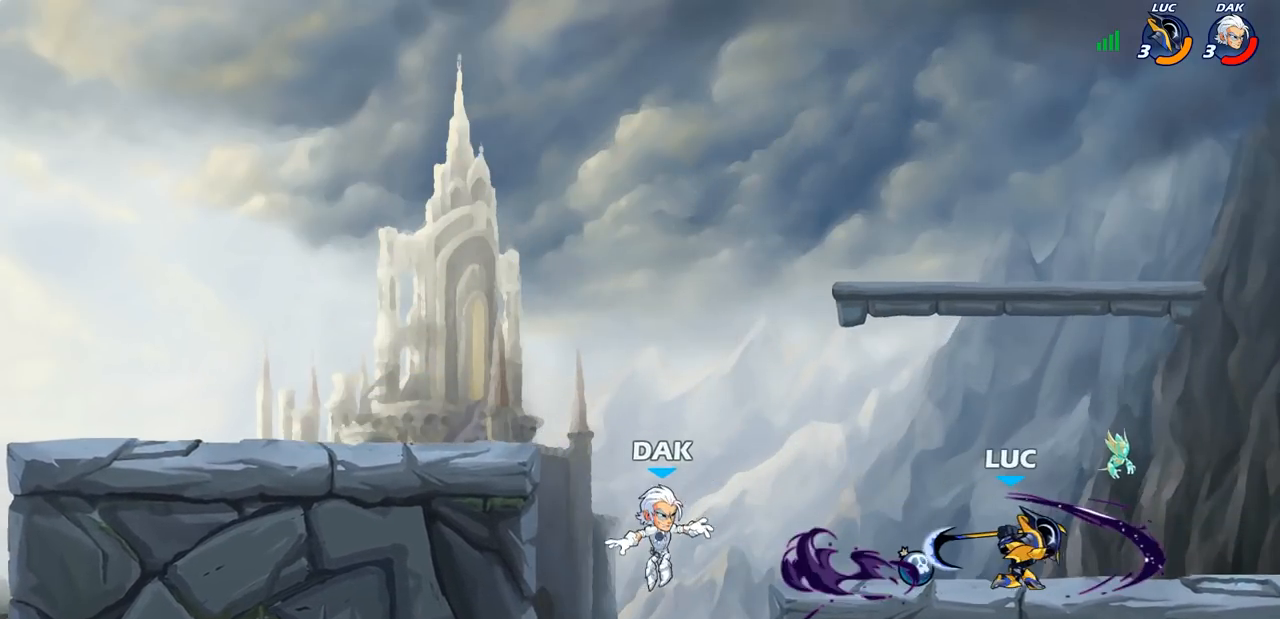
{"buttons": ["SQUARE"], "left_stick": "left", "right_stick": "center", "events": [[367, "left_stick", "left"], [433, "CROSS", "down"], [483, "SQUARE", "down"], [500, "CROSS", "up"]]}
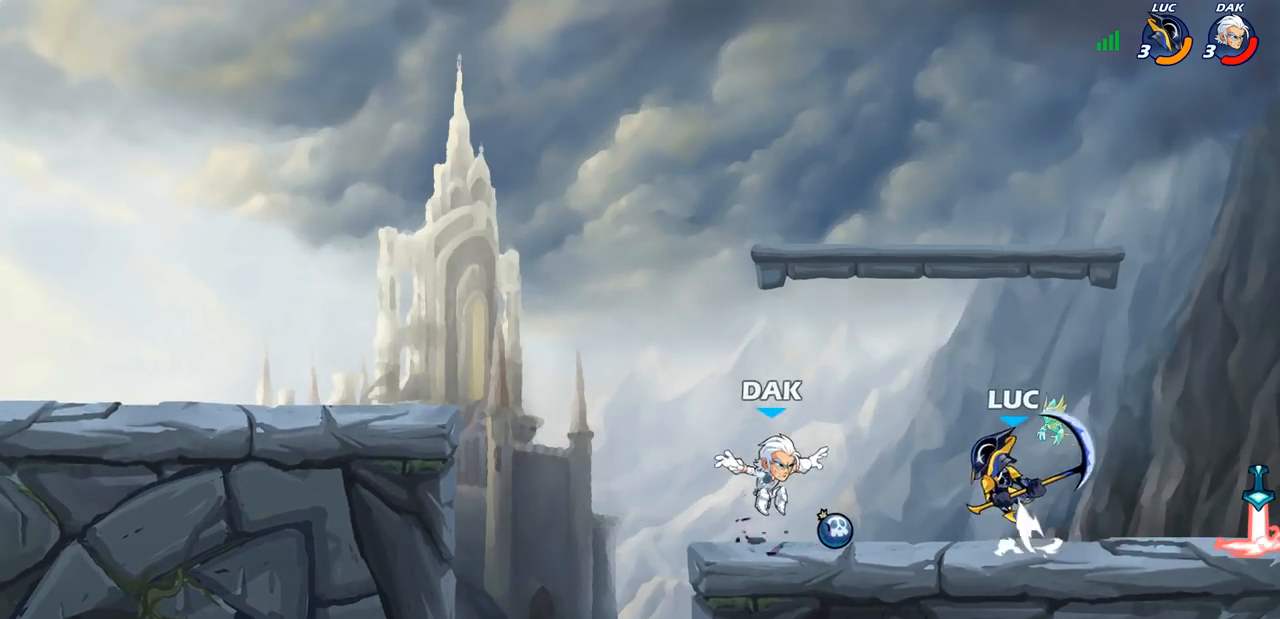
{"buttons": [], "left_stick": "right", "right_stick": "center", "events": [[33, "SQUARE", "up"], [83, "left_stick", "down"], [183, "left_stick", "right"]]}
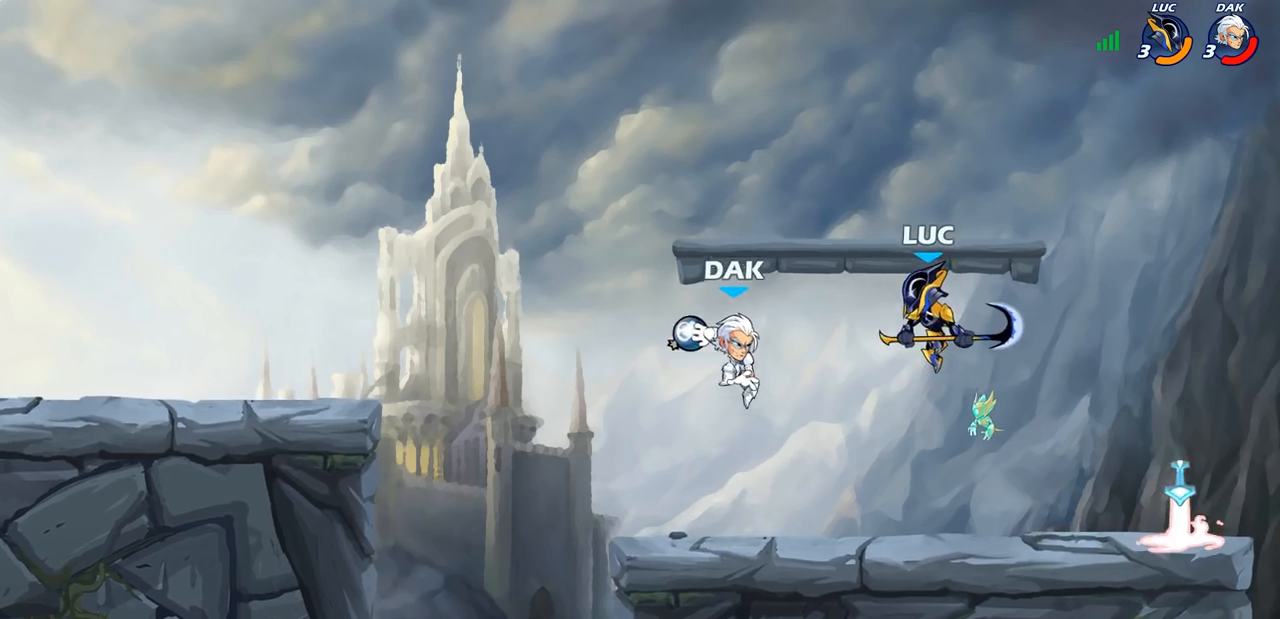
{"buttons": [], "left_stick": "down-left", "right_stick": "center", "events": [[83, "CROSS", "down"], [100, "left_stick", "up-right"], [200, "left_stick", "up"], [233, "CROSS", "up"], [333, "left_stick", "left"], [383, "left_stick", "down-left"]]}
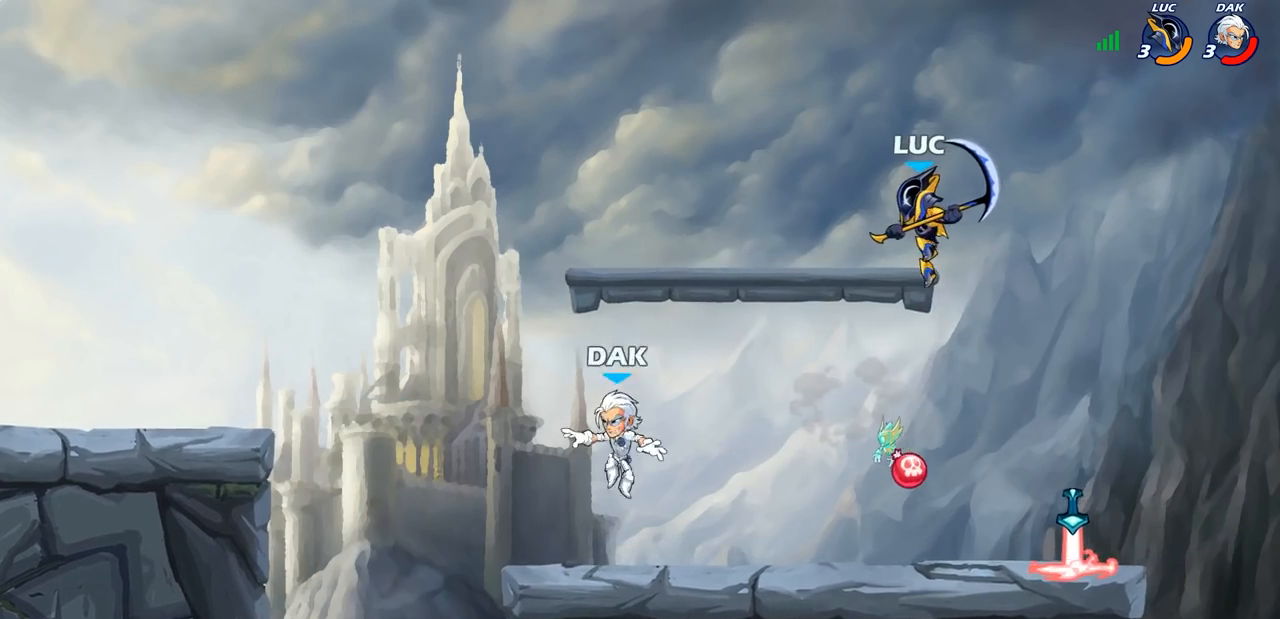
{"buttons": [], "left_stick": "left", "right_stick": "center", "events": [[50, "left_stick", "left"], [250, "SQUARE", "down"], [350, "SQUARE", "up"]]}
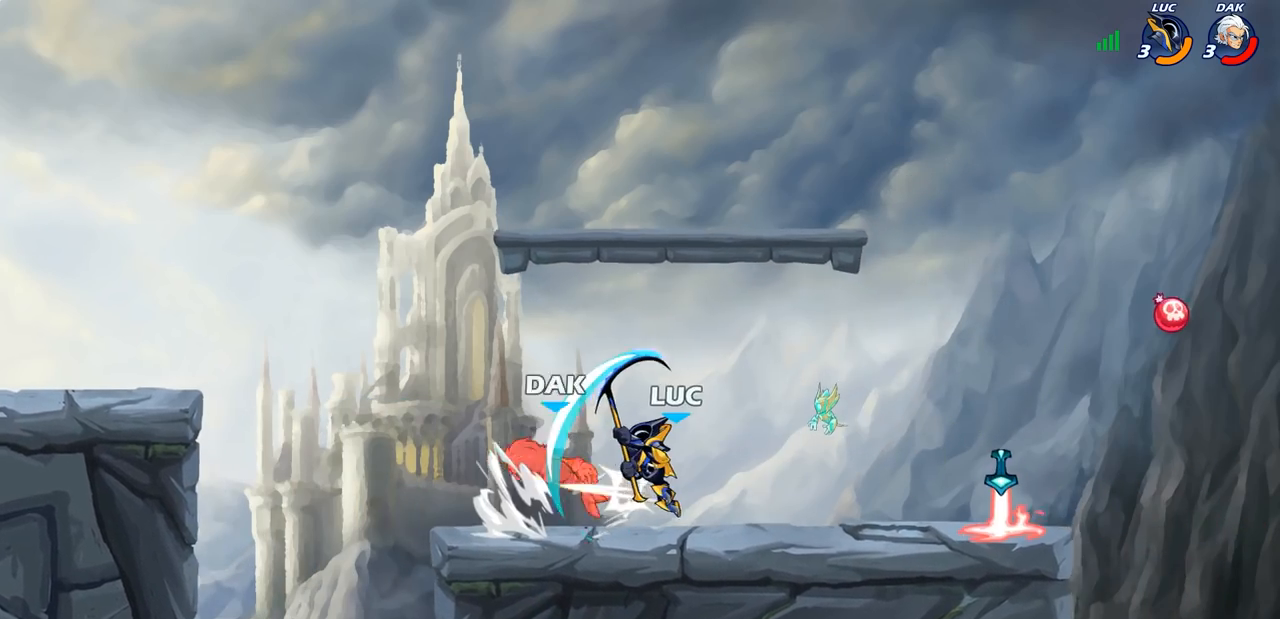
{"buttons": ["R2"], "left_stick": "right", "right_stick": "center", "events": [[300, "left_stick", "right"], [450, "R2", "down"]]}
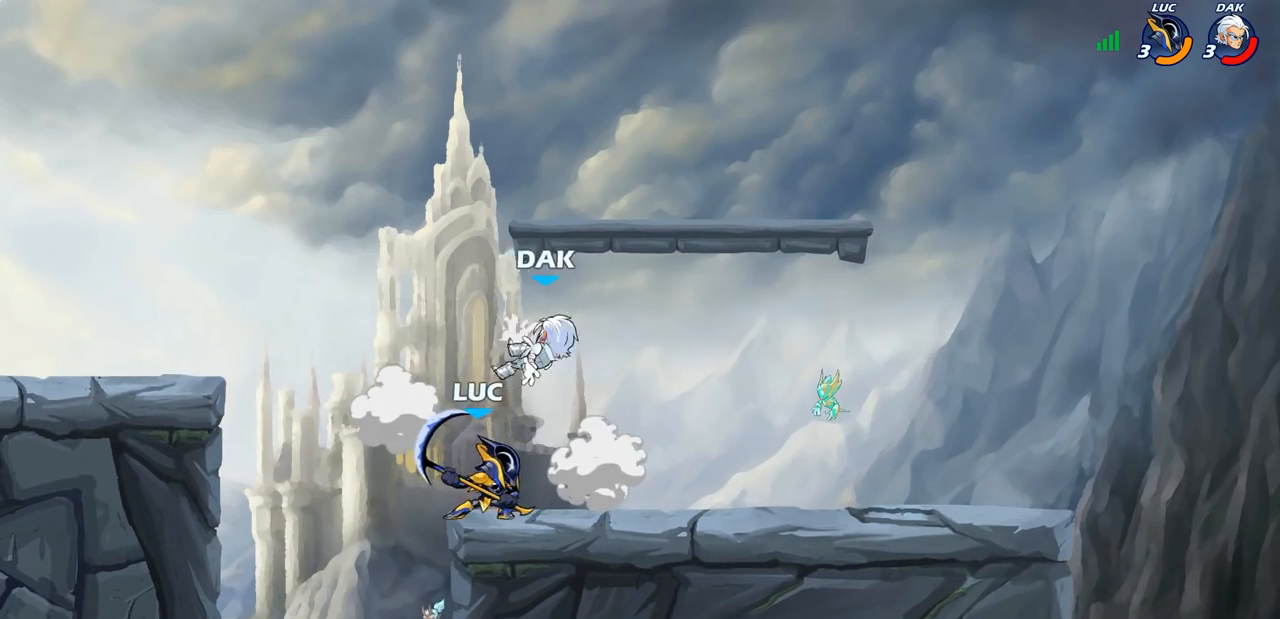
{"buttons": [], "left_stick": "center", "right_stick": "center", "events": [[17, "SQUARE", "down"], [83, "R2", "up"], [100, "SQUARE", "up"], [150, "left_stick", "center"]]}
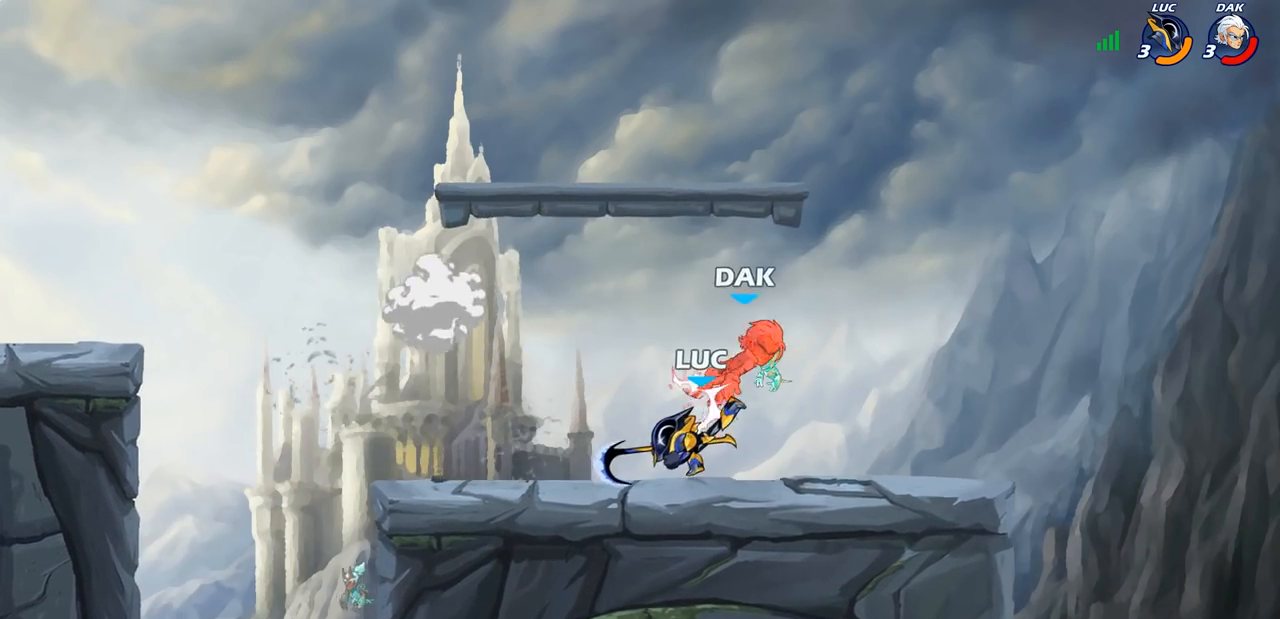
{"buttons": [], "left_stick": "center", "right_stick": "center", "events": []}
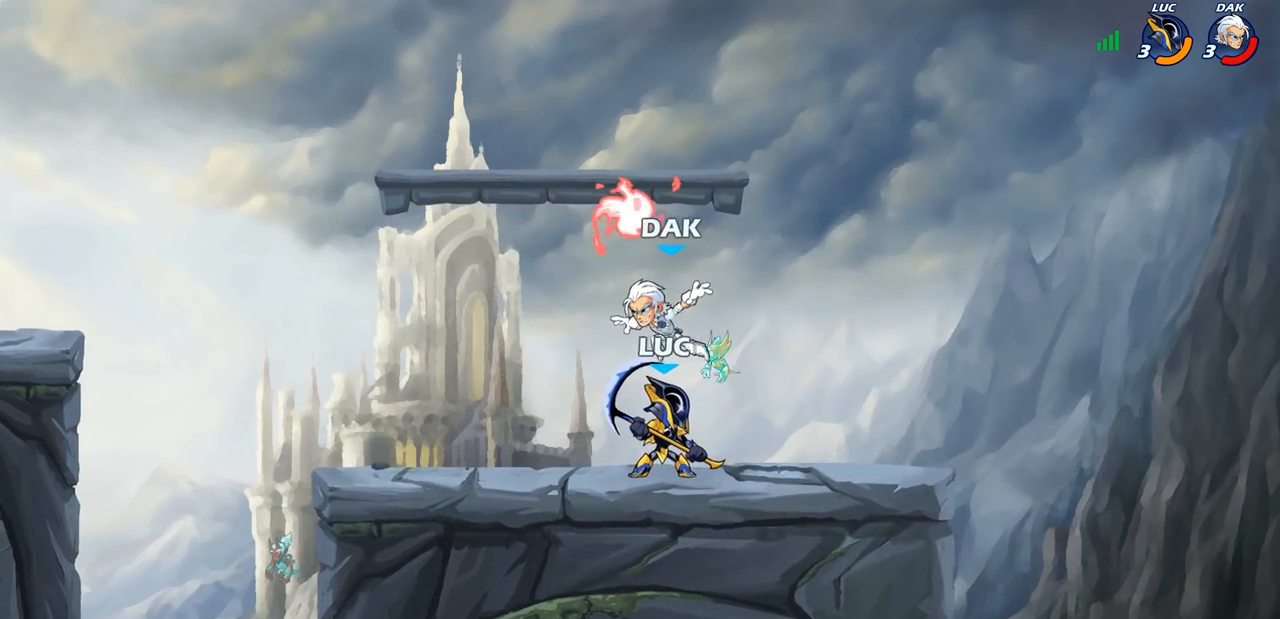
{"buttons": [], "left_stick": "center", "right_stick": "center", "events": [[83, "left_stick", "left"], [183, "CIRCLE", "down"], [200, "left_stick", "center"], [250, "CIRCLE", "up"]]}
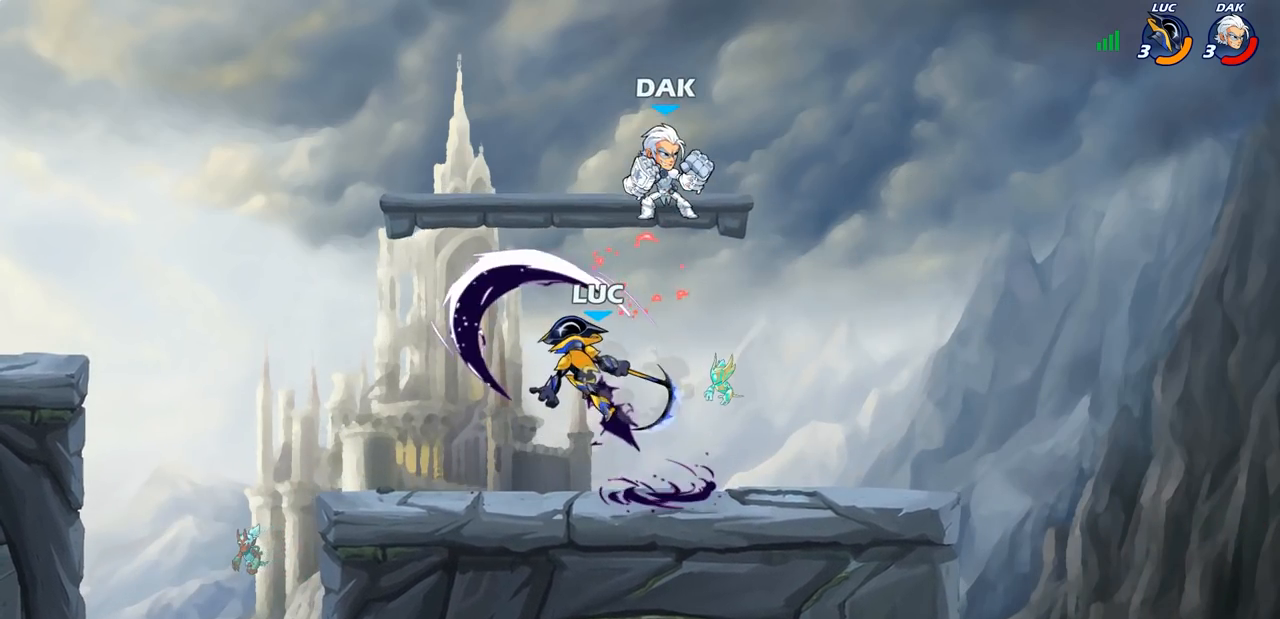
{"buttons": ["R2"], "left_stick": "up-left", "right_stick": "center", "events": [[267, "left_stick", "left"], [317, "CROSS", "down"], [400, "R2", "down"], [433, "left_stick", "up-left"], [467, "CROSS", "up"]]}
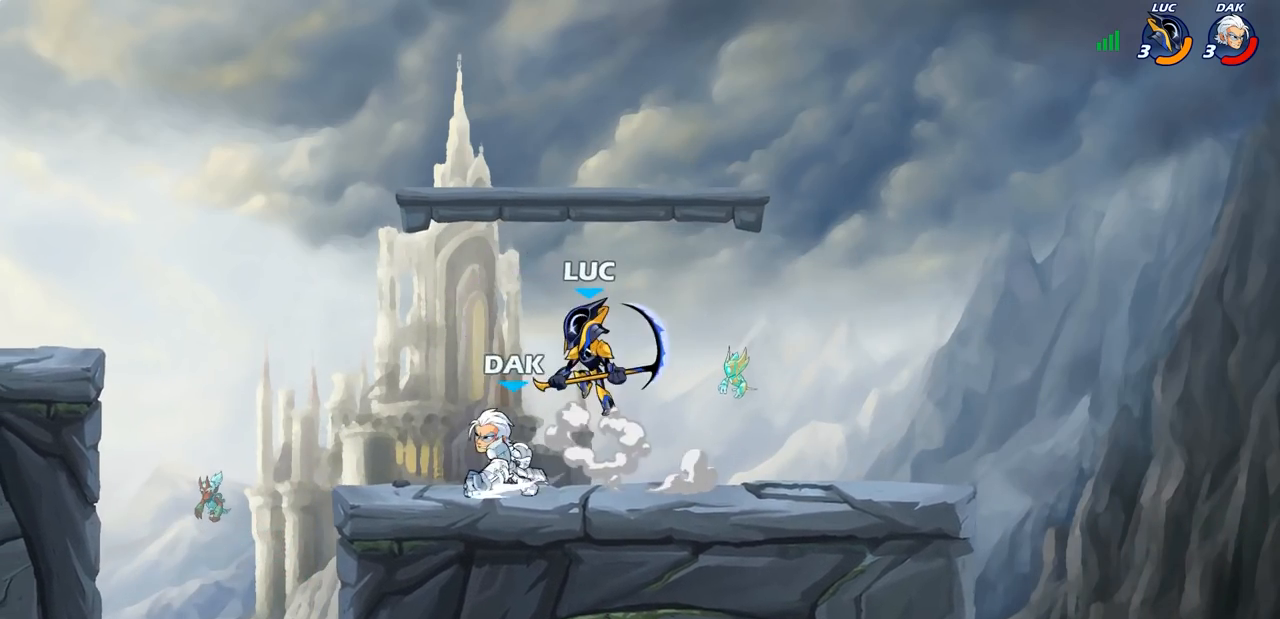
{"buttons": [], "left_stick": "up-right", "right_stick": "center", "events": [[117, "R2", "up"], [133, "left_stick", "down-left"], [250, "SQUARE", "down"], [333, "SQUARE", "up"], [350, "left_stick", "up-right"]]}
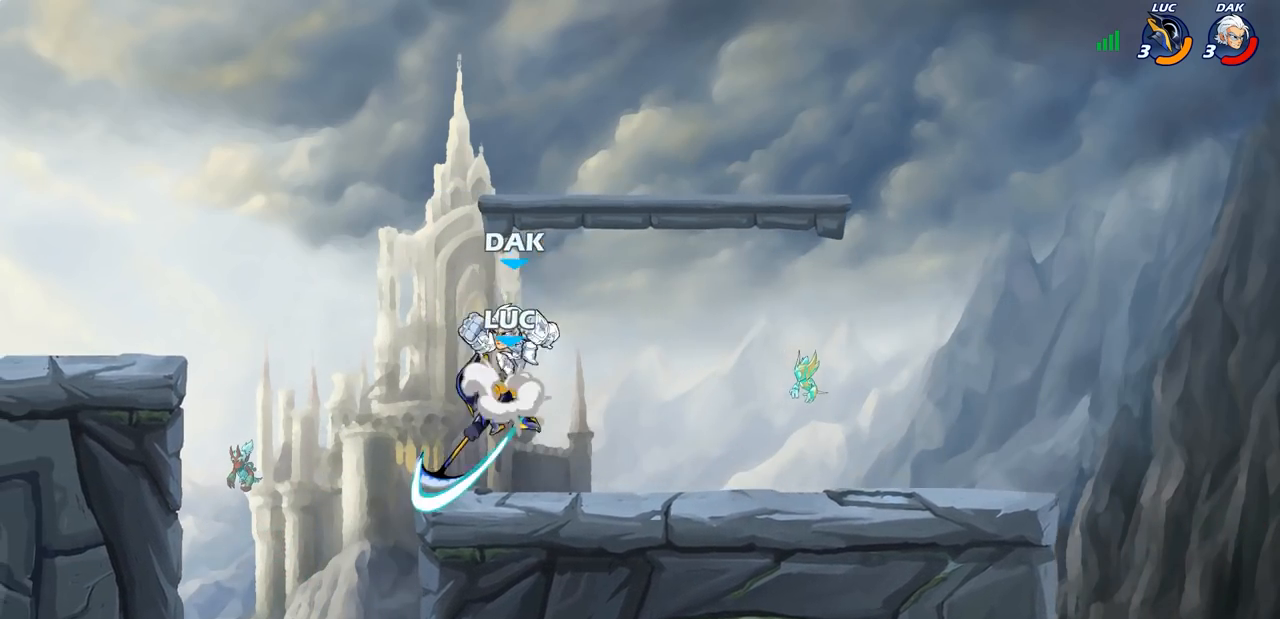
{"buttons": [], "left_stick": "center", "right_stick": "center", "events": [[33, "left_stick", "right"], [333, "left_stick", "center"], [417, "SQUARE", "down"], [483, "SQUARE", "up"]]}
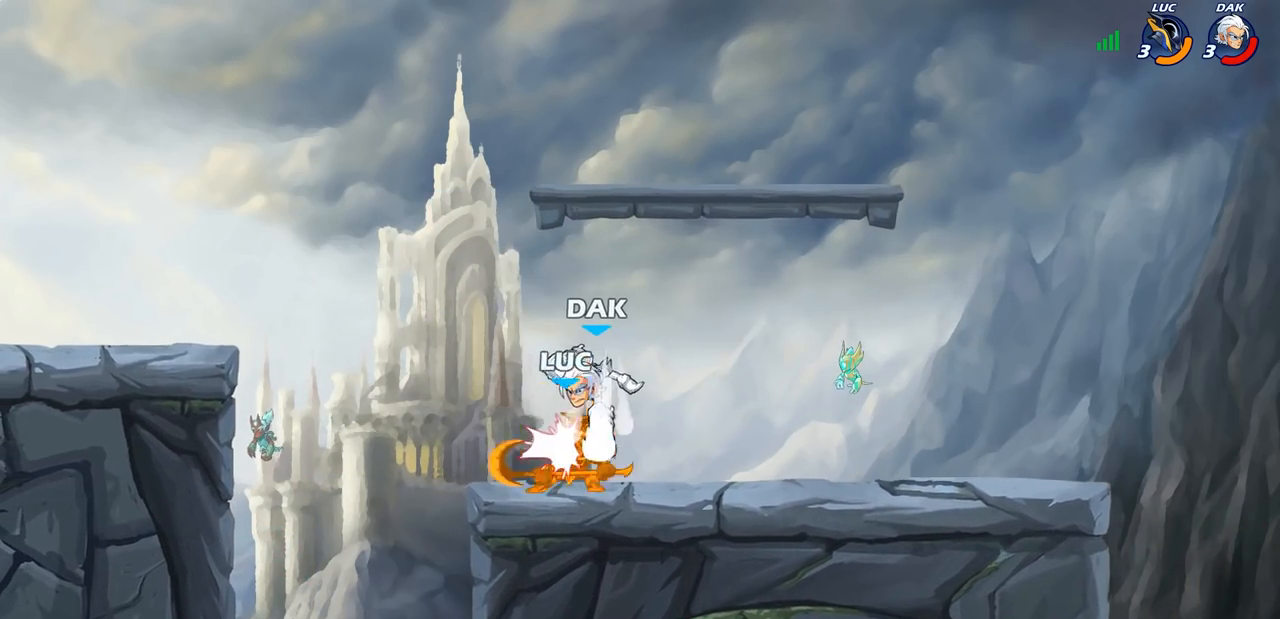
{"buttons": [], "left_stick": "center", "right_stick": "center", "events": []}
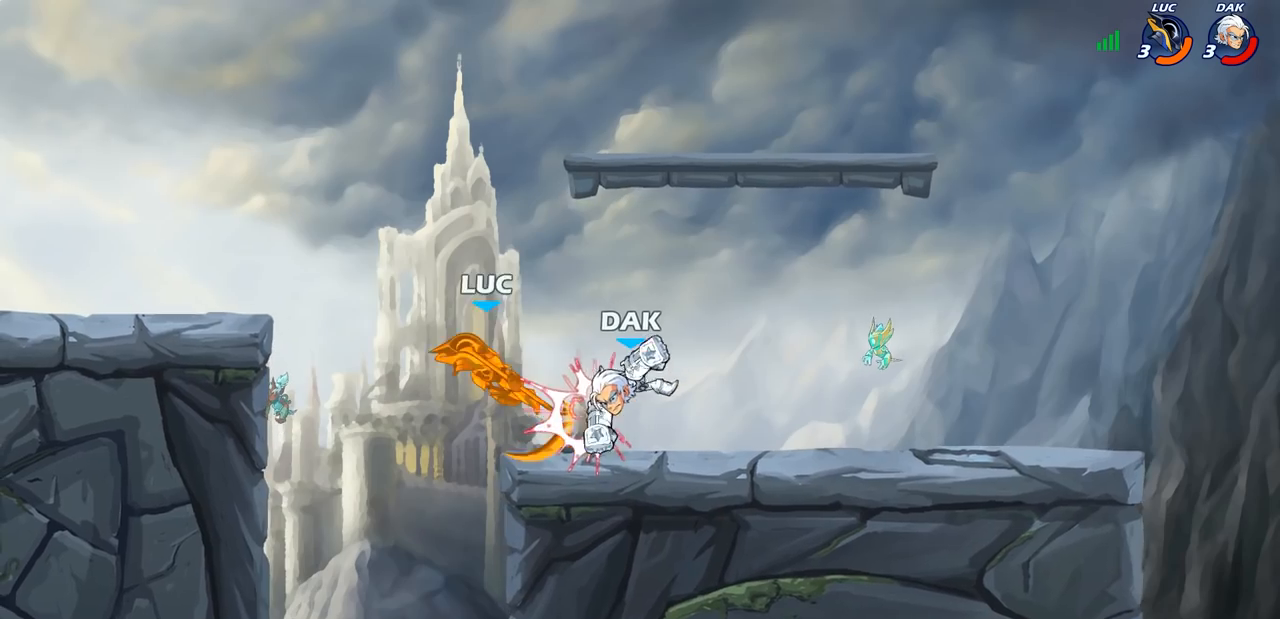
{"buttons": [], "left_stick": "center", "right_stick": "center", "events": [[183, "left_stick", "down"], [200, "R2", "down"], [217, "CIRCLE", "down"], [283, "R2", "up"], [300, "CIRCLE", "up"], [333, "left_stick", "center"]]}